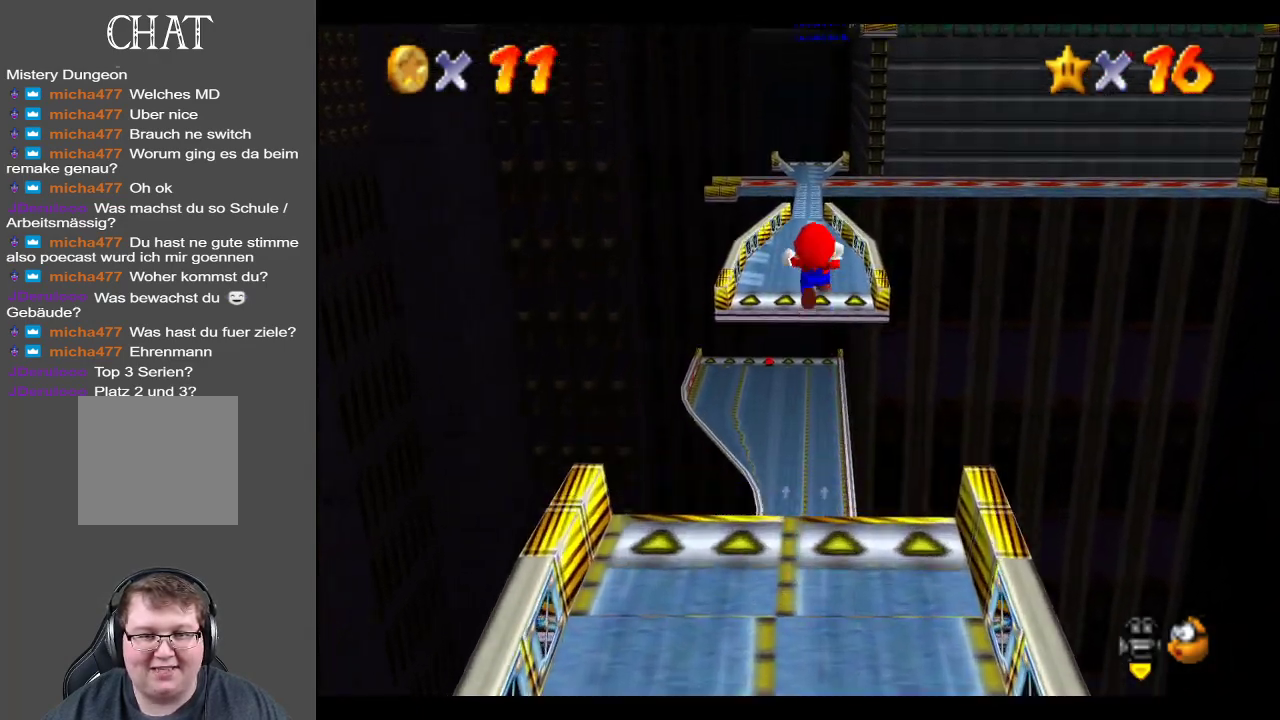
Gameplay with a controller (Xbox layout); each line is a JSON object with the inputs held at the frame after it. "events" lists button and stick changes between this image and that frame as [ms after this image, input, new state], when the widget could be followed in between. Not read: L3 R3.
{"buttons": ["A", "L2"], "left_stick": "up", "right_stick": "center", "events": []}
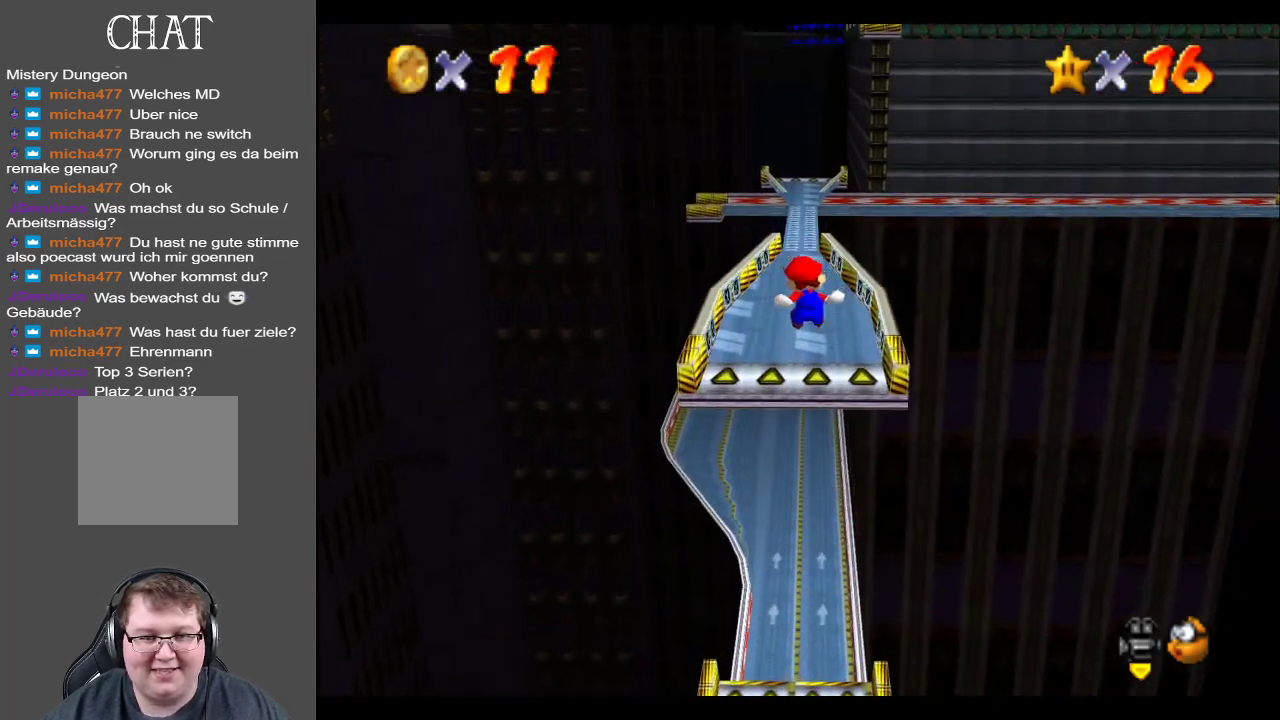
{"buttons": ["A"], "left_stick": "up", "right_stick": "center", "events": [[367, "A", "up"], [467, "A", "down"], [500, "L2", "up"]]}
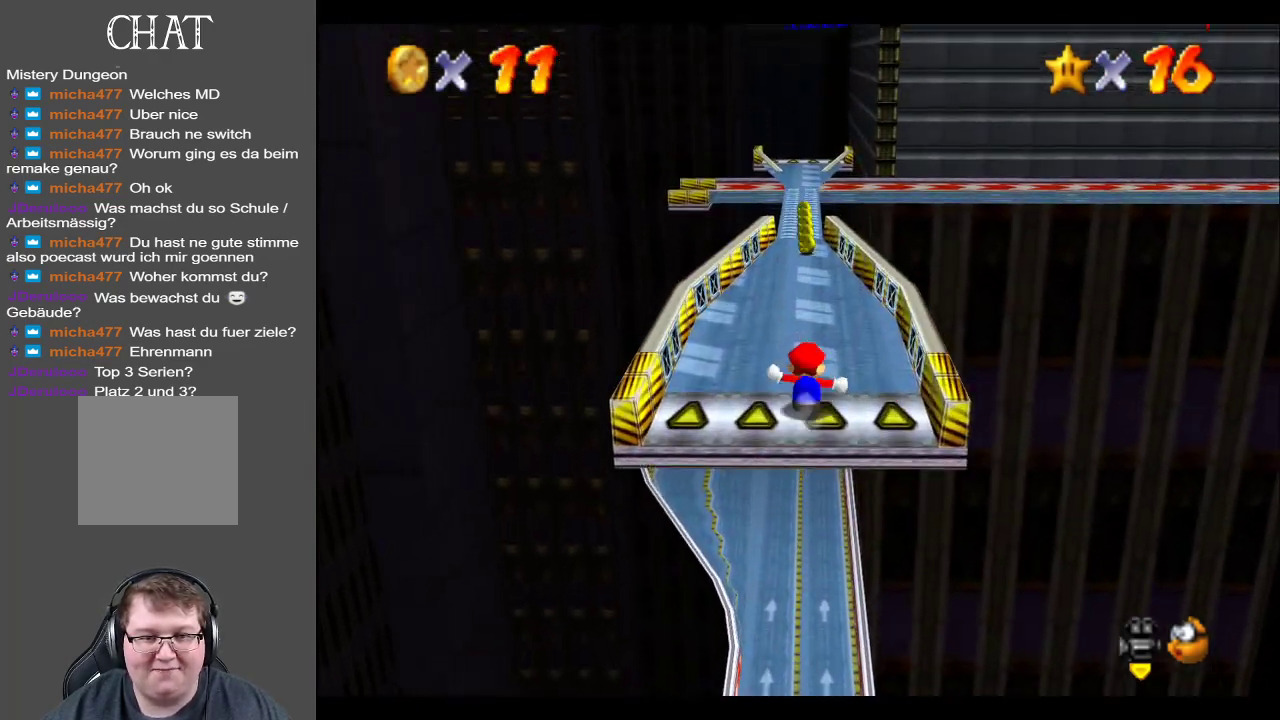
{"buttons": [], "left_stick": "up", "right_stick": "center", "events": [[133, "A", "up"]]}
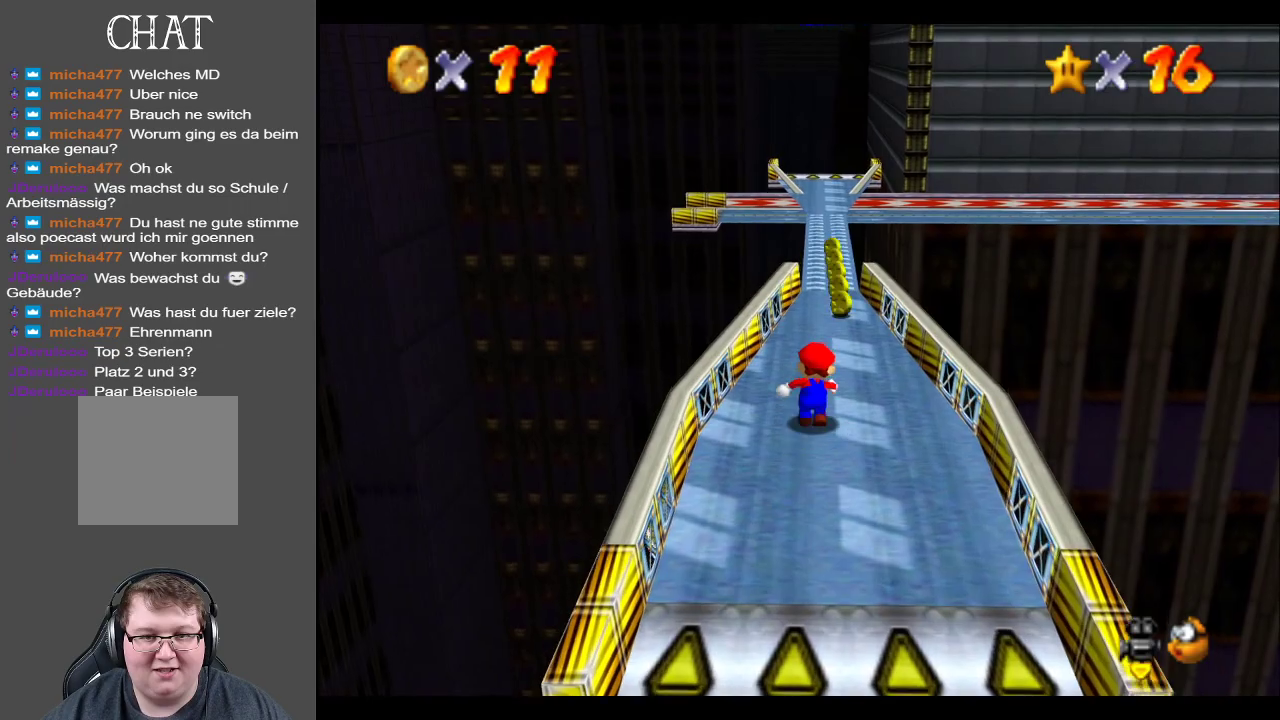
{"buttons": [], "left_stick": "up", "right_stick": "center", "events": []}
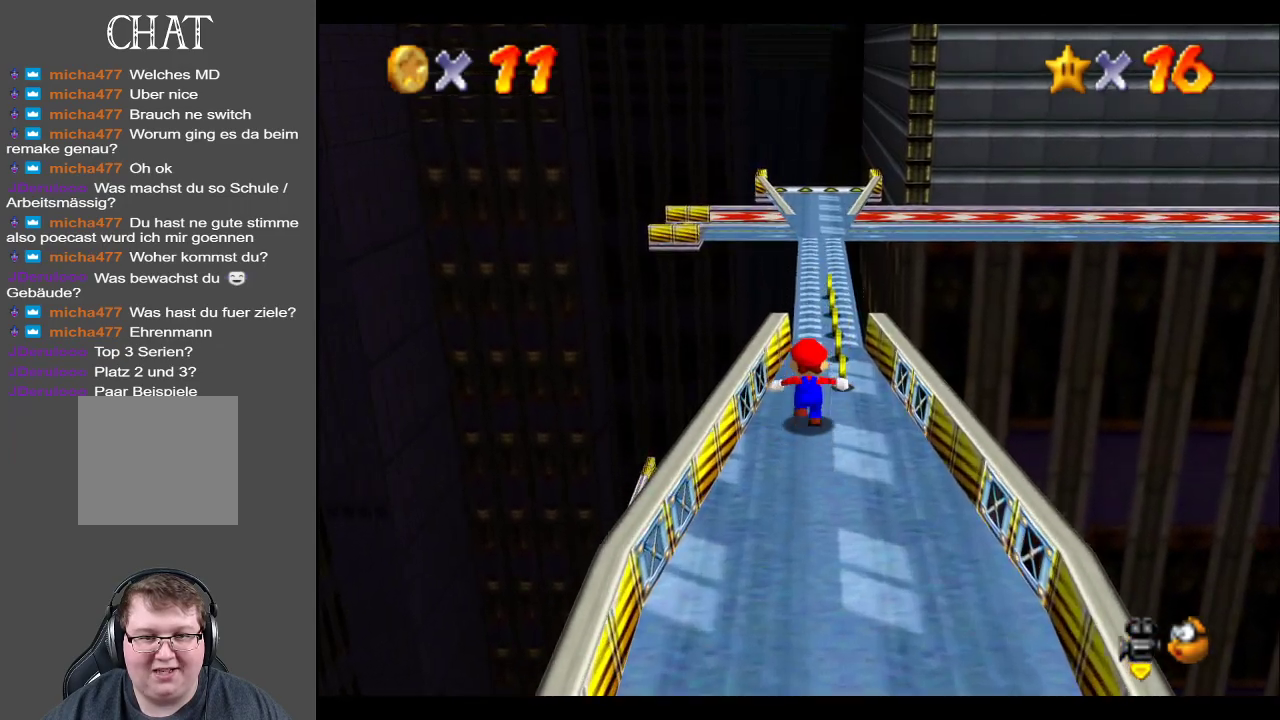
{"buttons": [], "left_stick": "up", "right_stick": "center", "events": []}
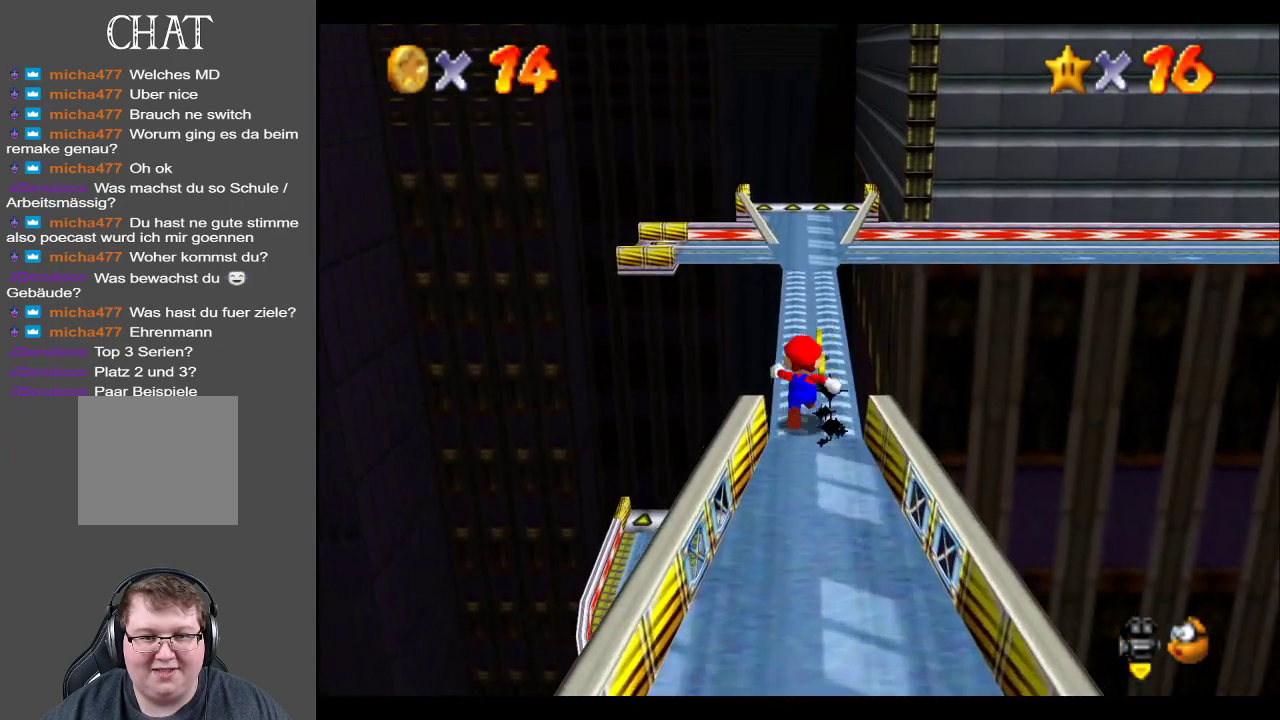
{"buttons": [], "left_stick": "up", "right_stick": "center", "events": []}
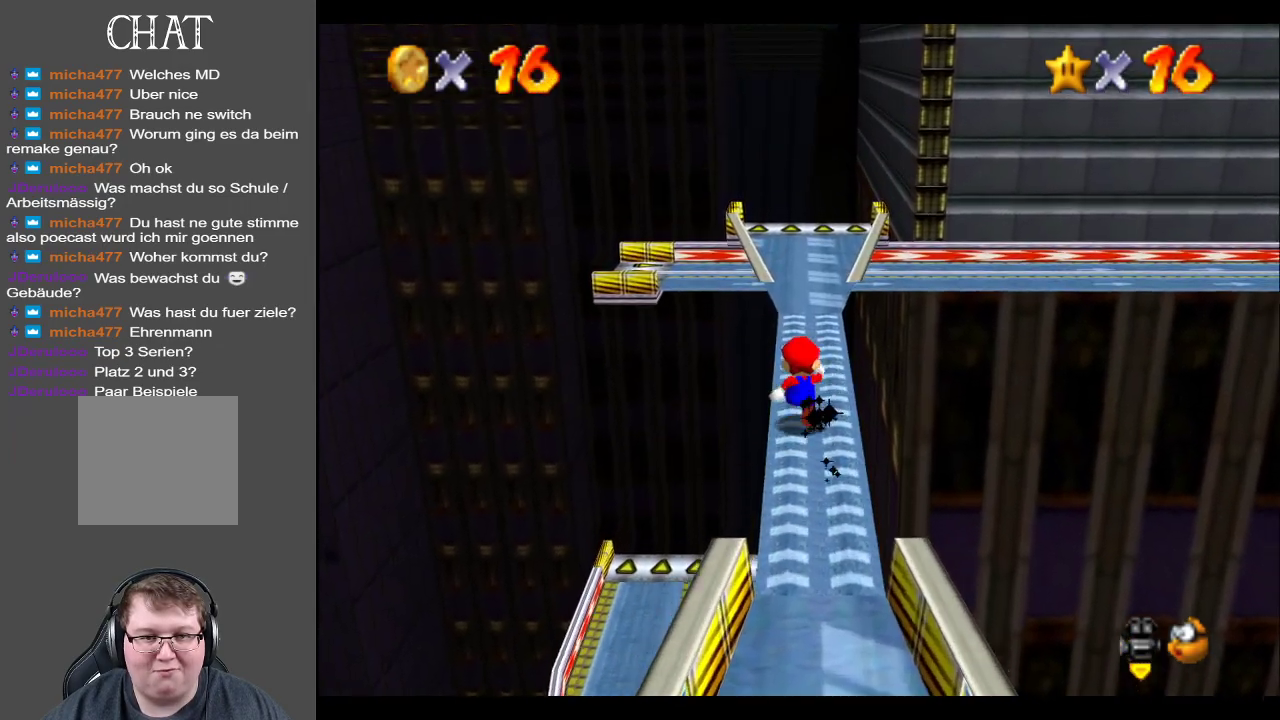
{"buttons": [], "left_stick": "up", "right_stick": "center", "events": []}
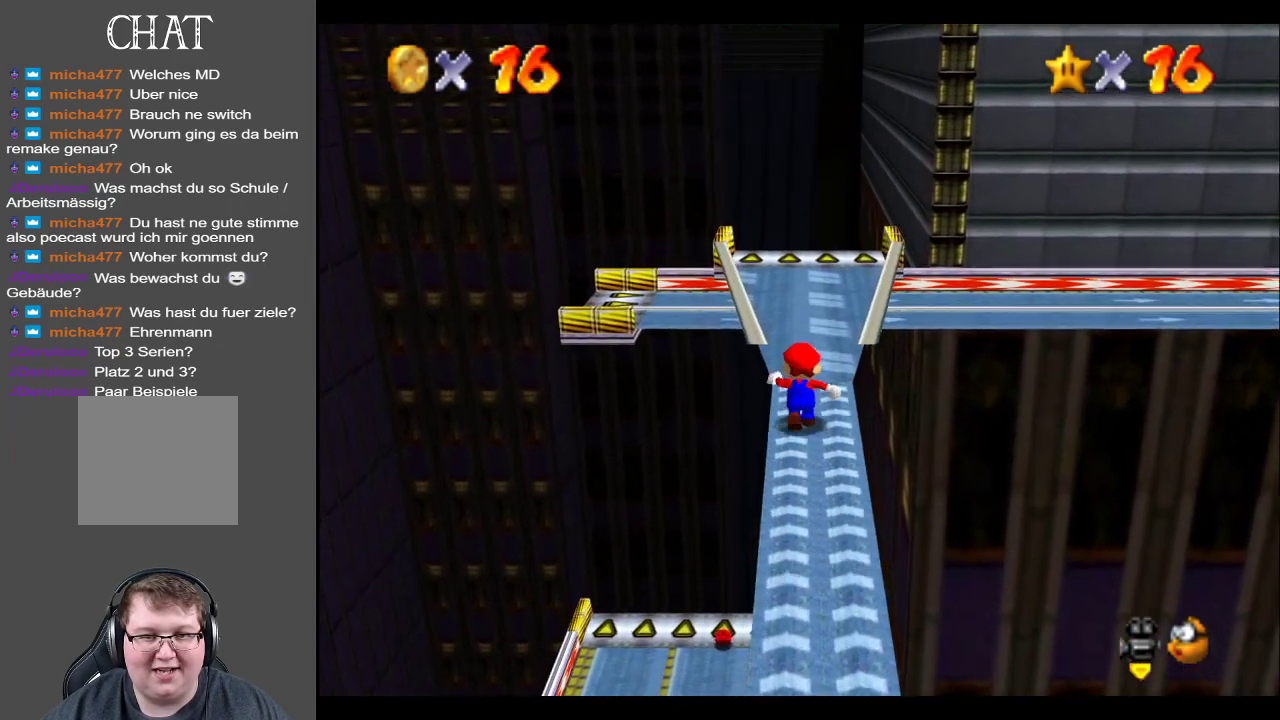
{"buttons": ["Y"], "left_stick": "up", "right_stick": "center", "events": [[450, "Y", "down"]]}
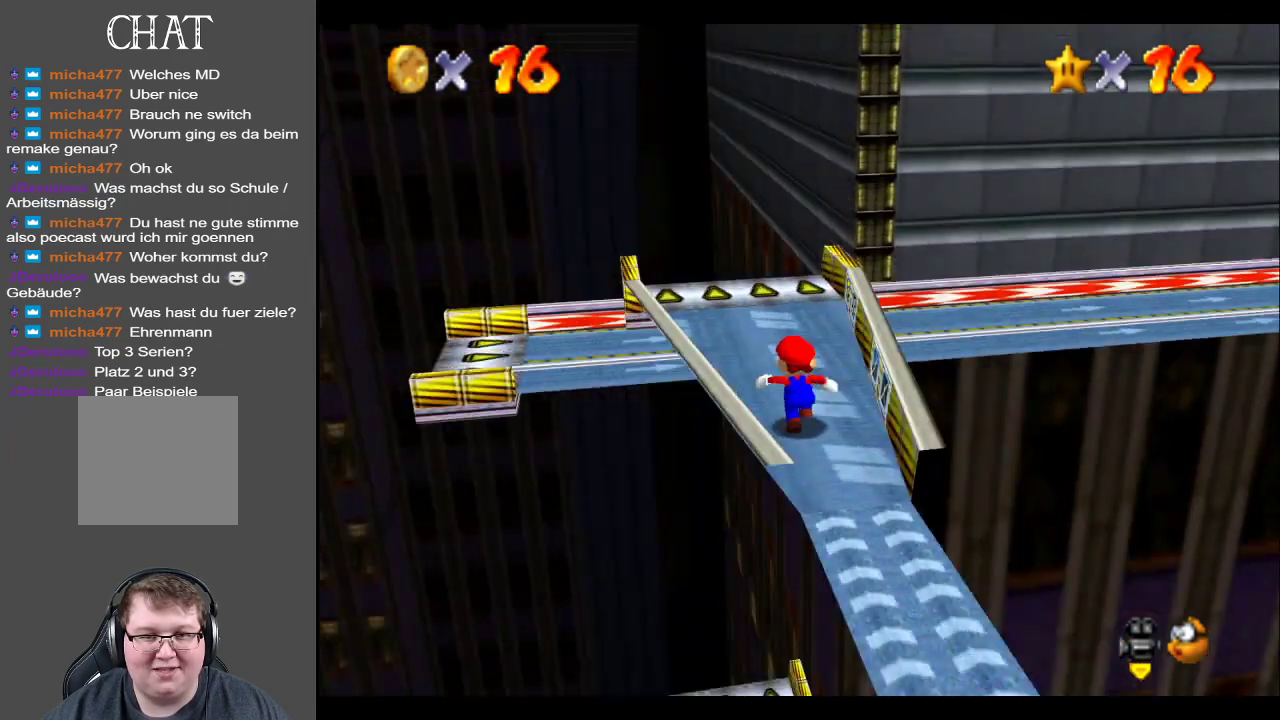
{"buttons": [], "left_stick": "up-left", "right_stick": "center", "events": [[67, "Y", "up"], [133, "left_stick", "up-left"]]}
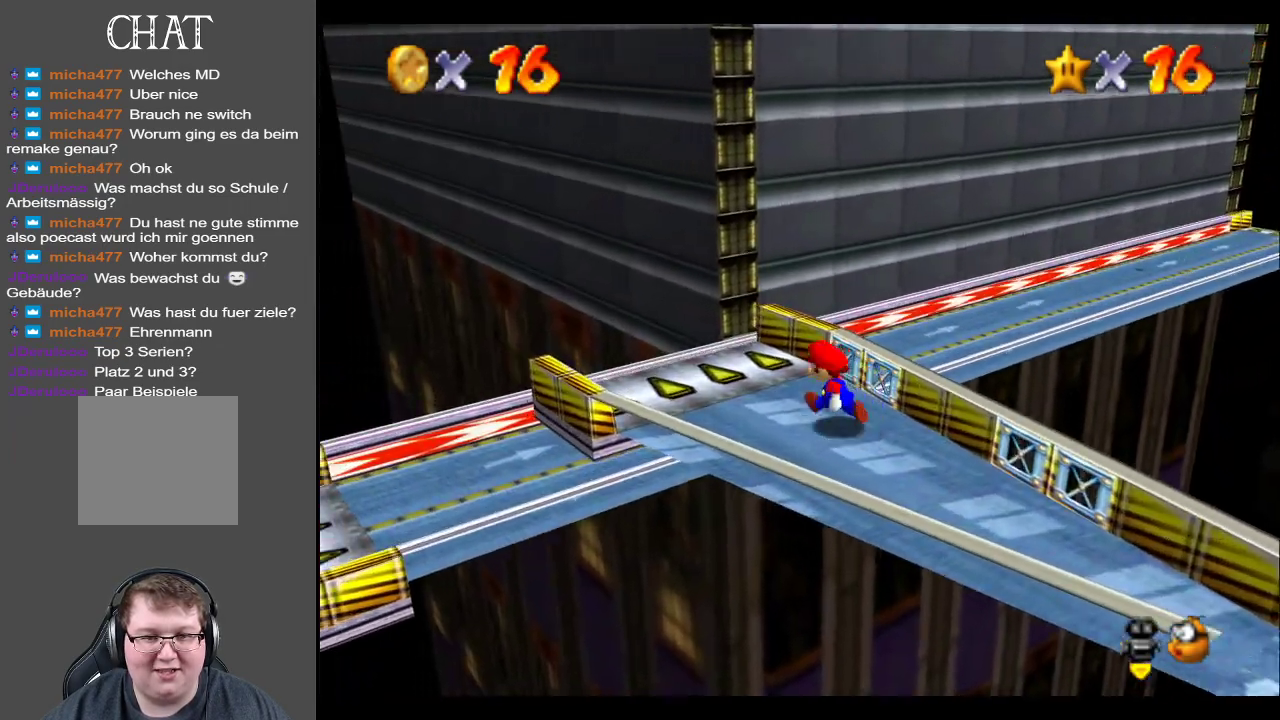
{"buttons": [], "left_stick": "up-right", "right_stick": "center", "events": [[167, "left_stick", "up"], [267, "left_stick", "up-right"], [317, "A", "down"], [500, "A", "up"]]}
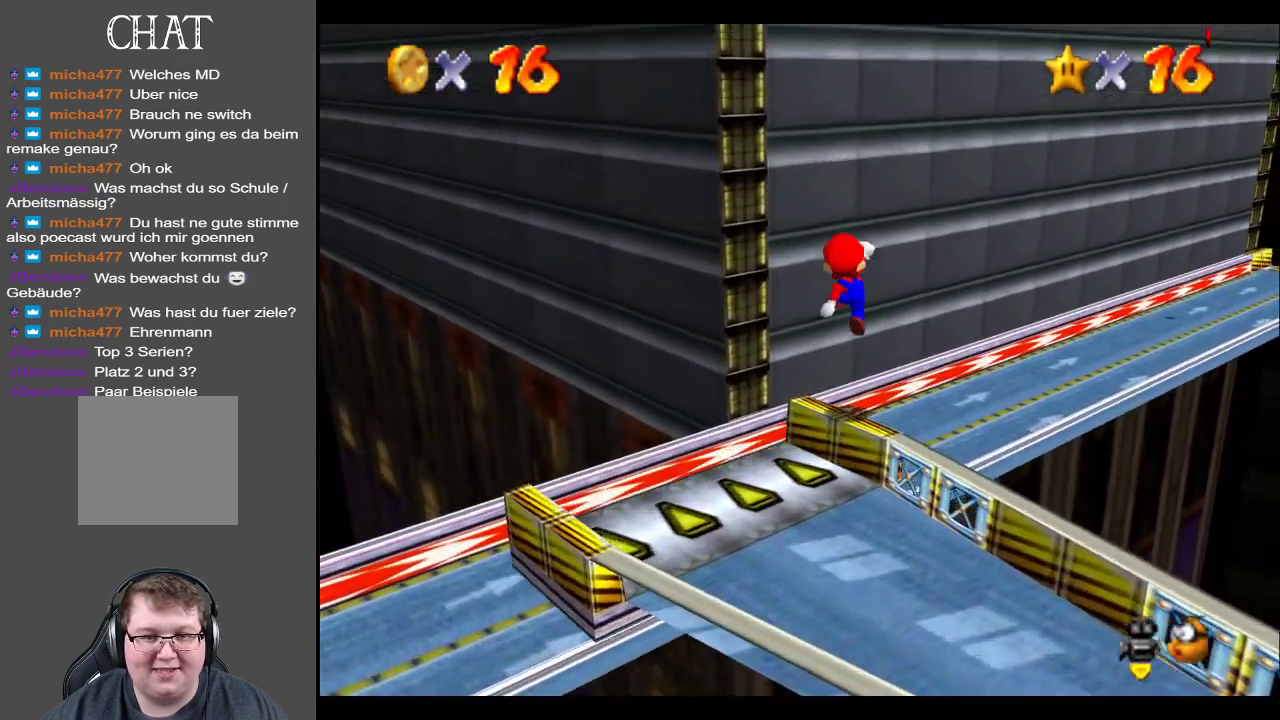
{"buttons": [], "left_stick": "up-right", "right_stick": "center", "events": []}
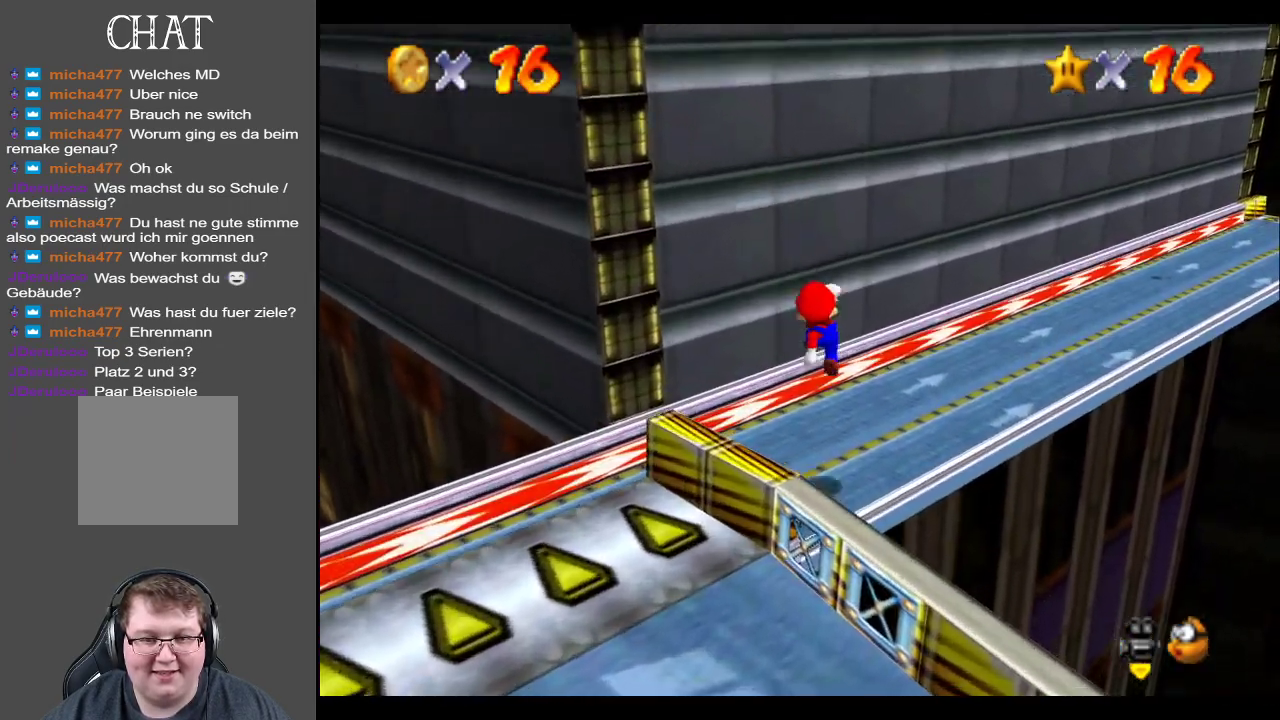
{"buttons": [], "left_stick": "up-right", "right_stick": "center", "events": [[283, "B", "down"], [417, "B", "up"]]}
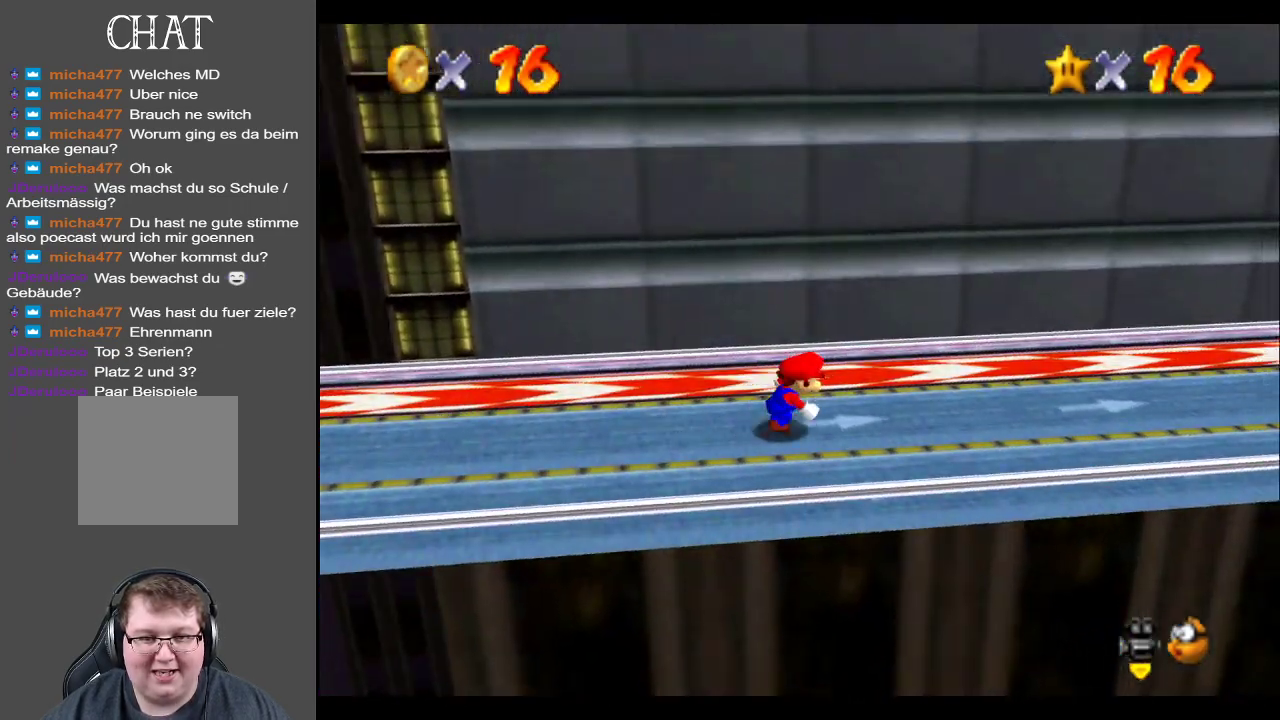
{"buttons": [], "left_stick": "right", "right_stick": "center", "events": [[133, "left_stick", "right"]]}
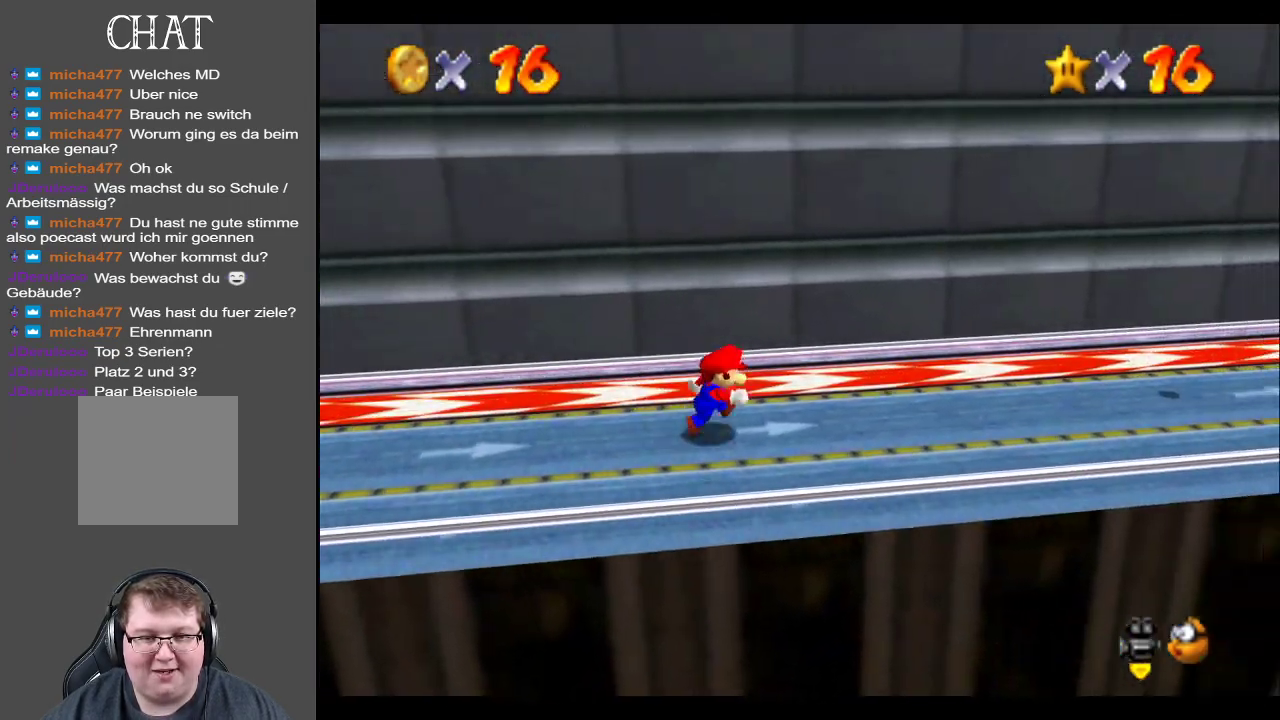
{"buttons": [], "left_stick": "down-right", "right_stick": "center", "events": [[83, "B", "down"], [200, "B", "up"], [367, "left_stick", "down-right"]]}
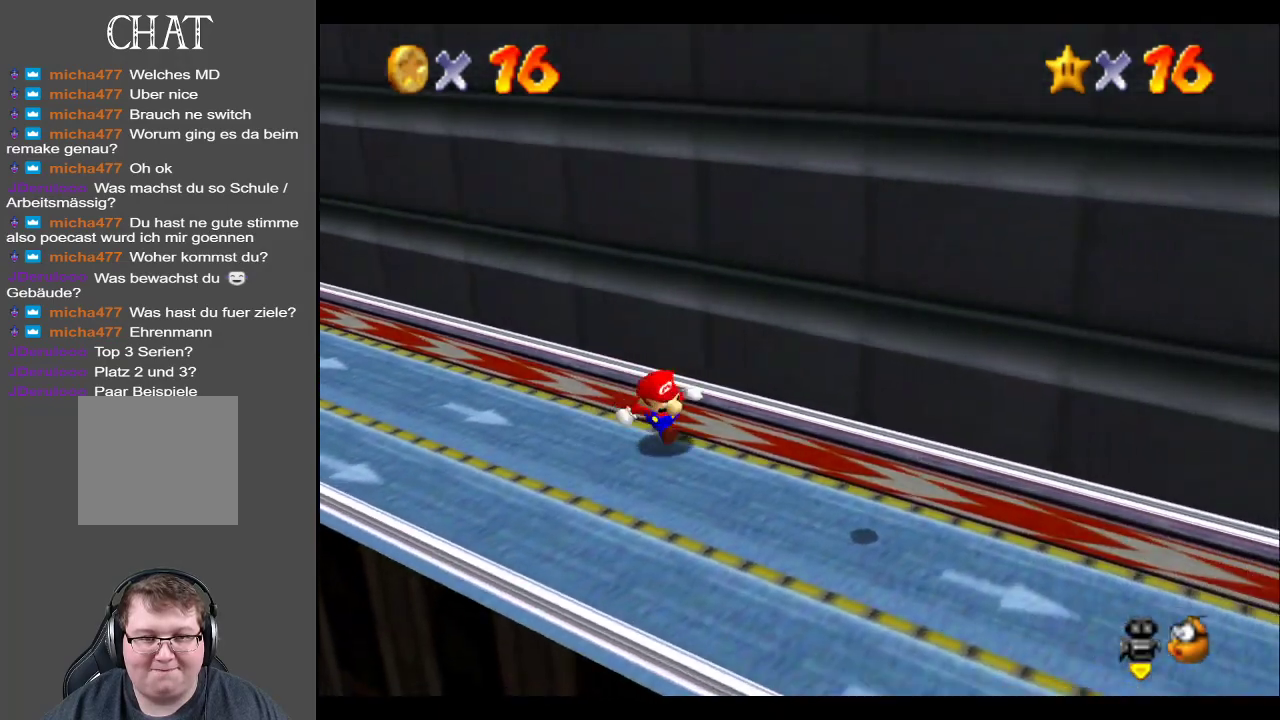
{"buttons": [], "left_stick": "center", "right_stick": "center", "events": [[333, "left_stick", "right"], [417, "B", "down"], [467, "left_stick", "center"], [500, "B", "up"]]}
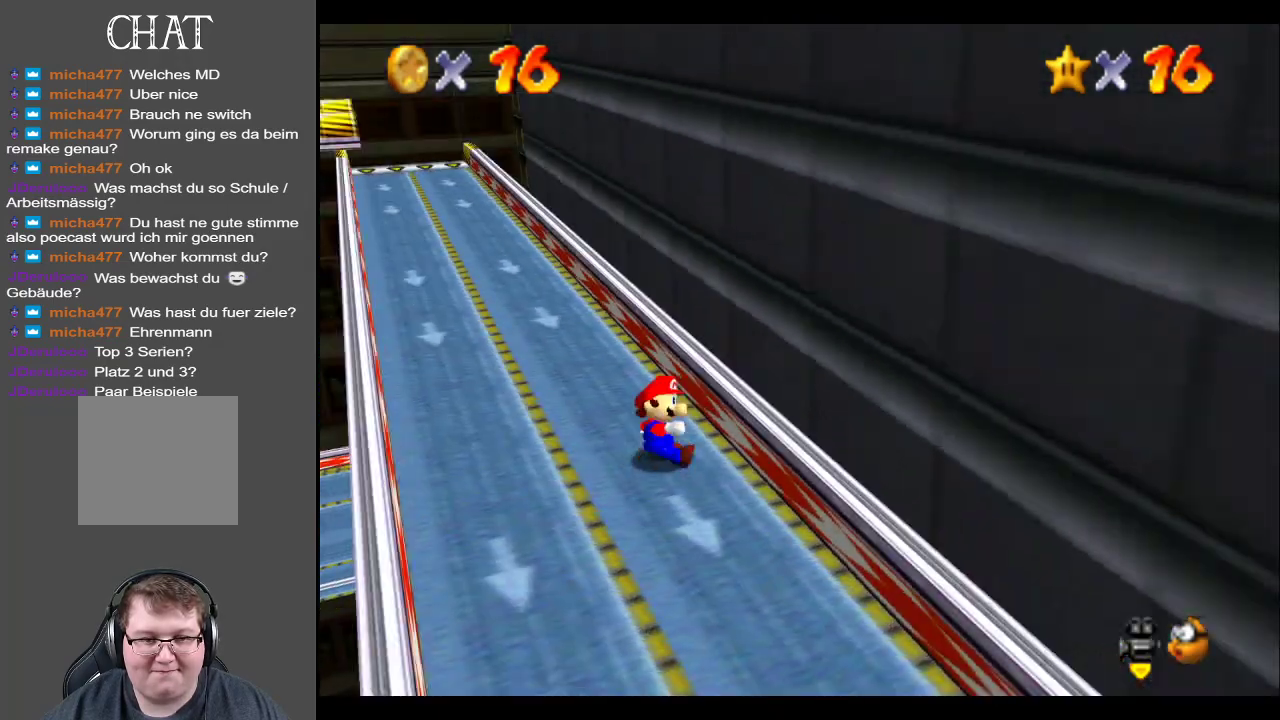
{"buttons": [], "left_stick": "up-left", "right_stick": "center", "events": [[333, "left_stick", "left"], [400, "left_stick", "up-left"]]}
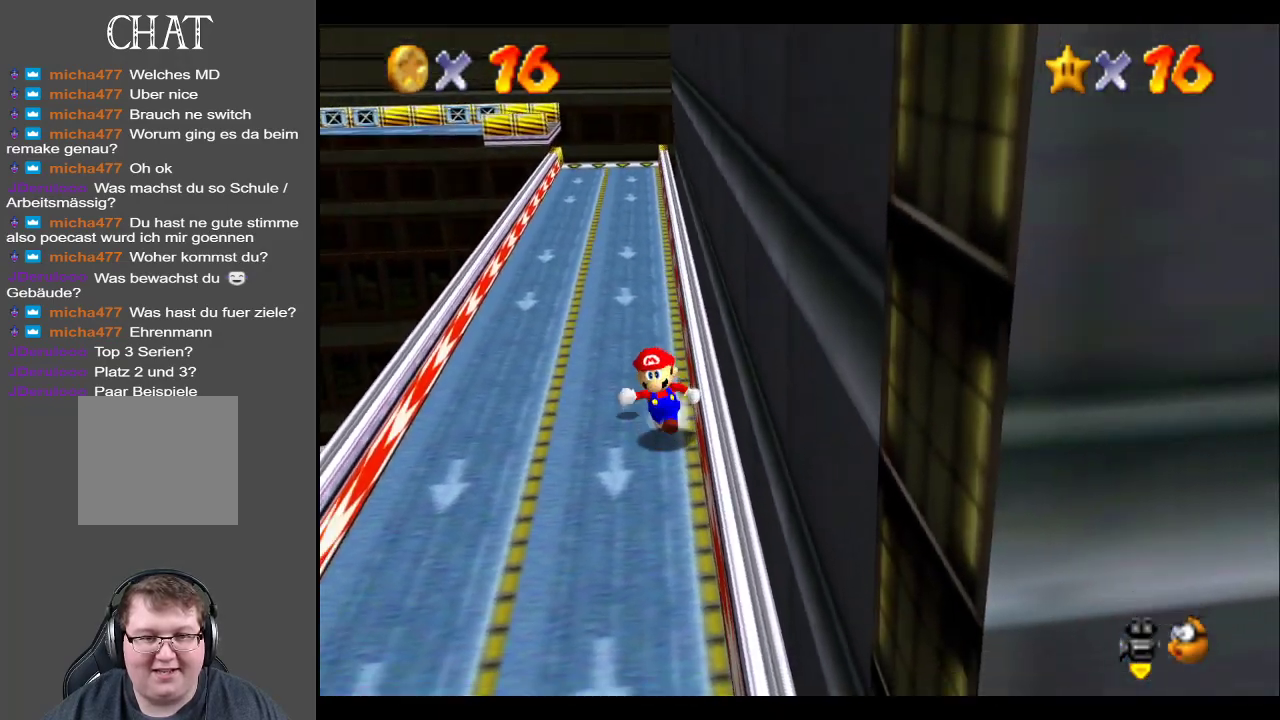
{"buttons": [], "left_stick": "up-right", "right_stick": "center", "events": [[167, "left_stick", "up"], [383, "left_stick", "up-right"]]}
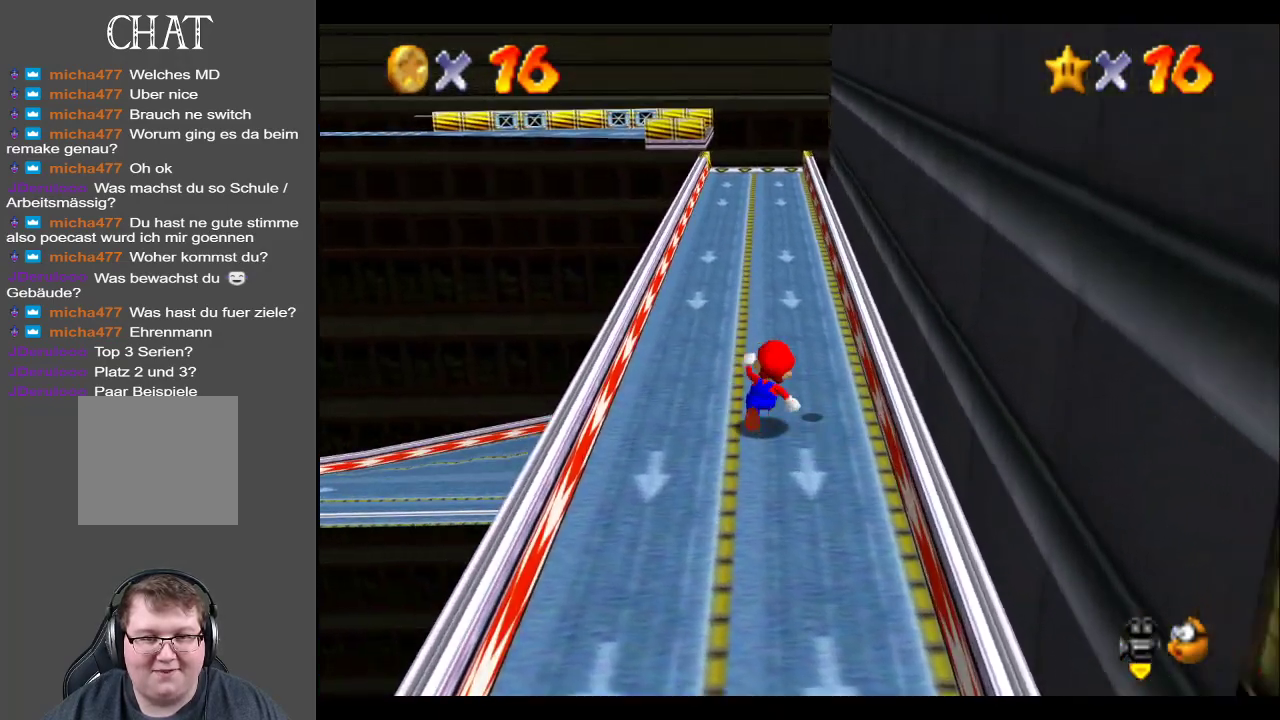
{"buttons": [], "left_stick": "up-left", "right_stick": "center", "events": [[333, "left_stick", "up-left"]]}
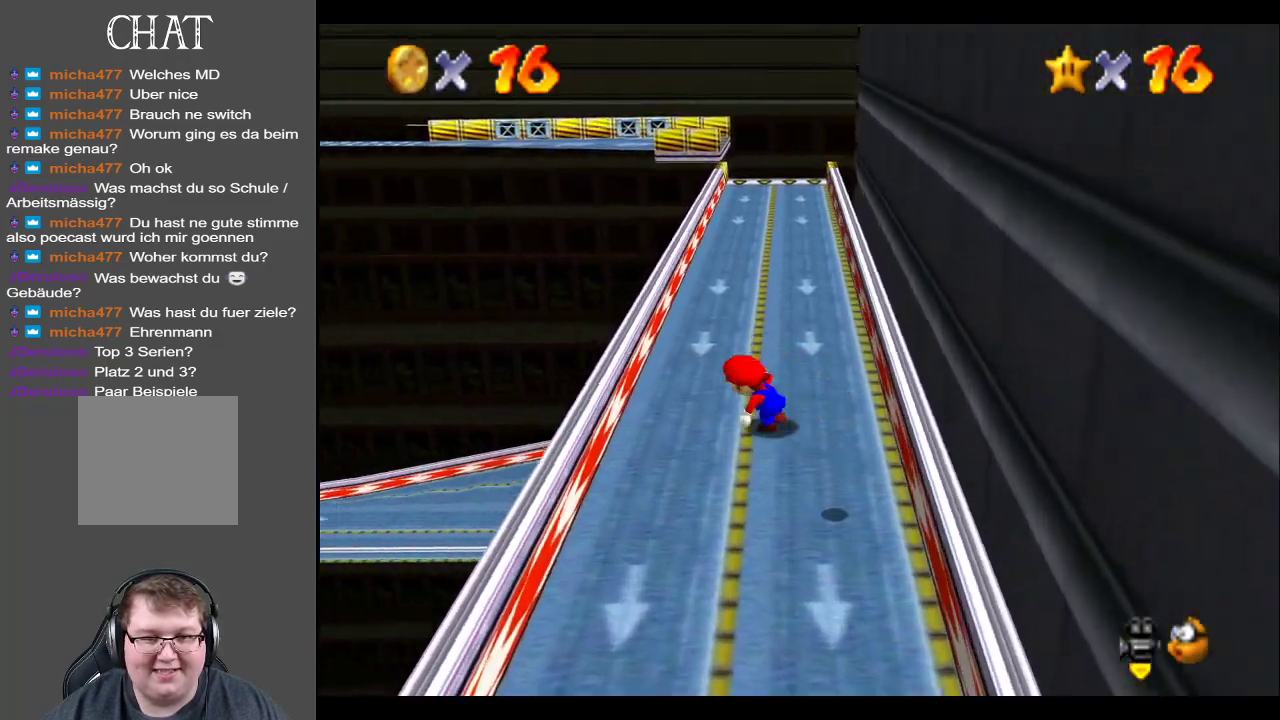
{"buttons": ["A"], "left_stick": "right", "right_stick": "center", "events": [[67, "left_stick", "right"], [233, "A", "down"]]}
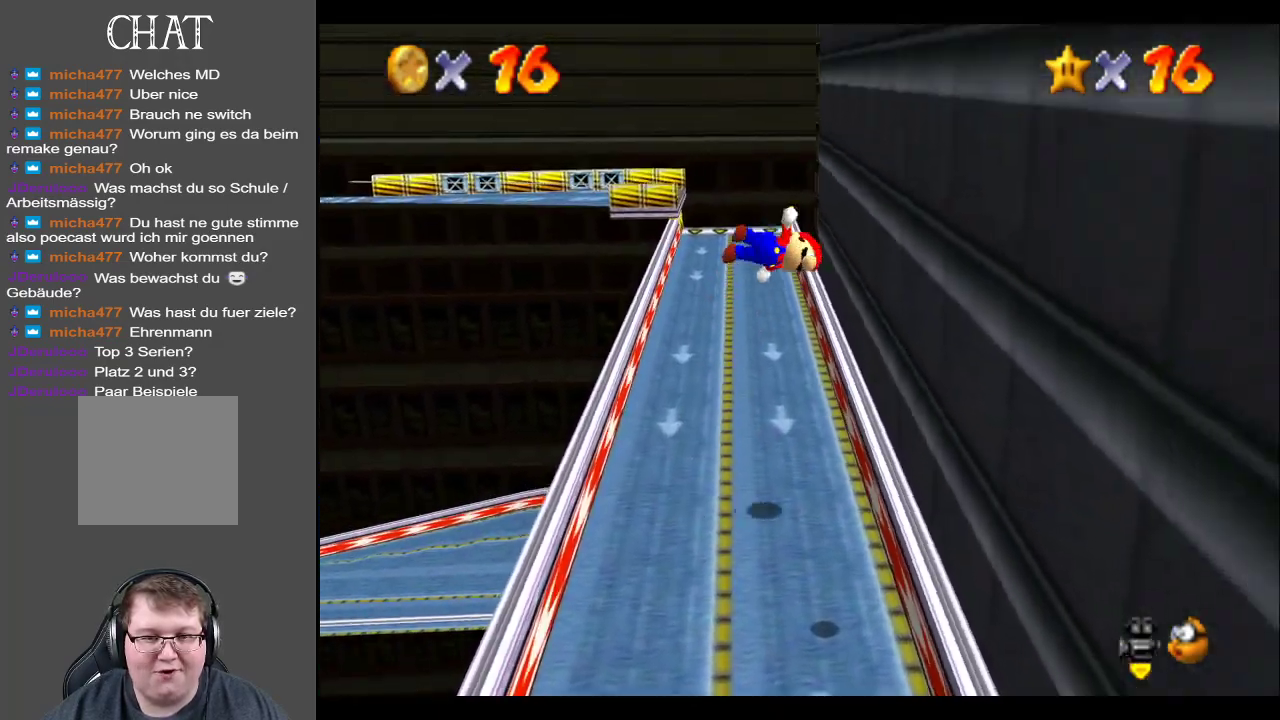
{"buttons": ["A"], "left_stick": "right", "right_stick": "center", "events": [[217, "A", "up"], [317, "A", "down"]]}
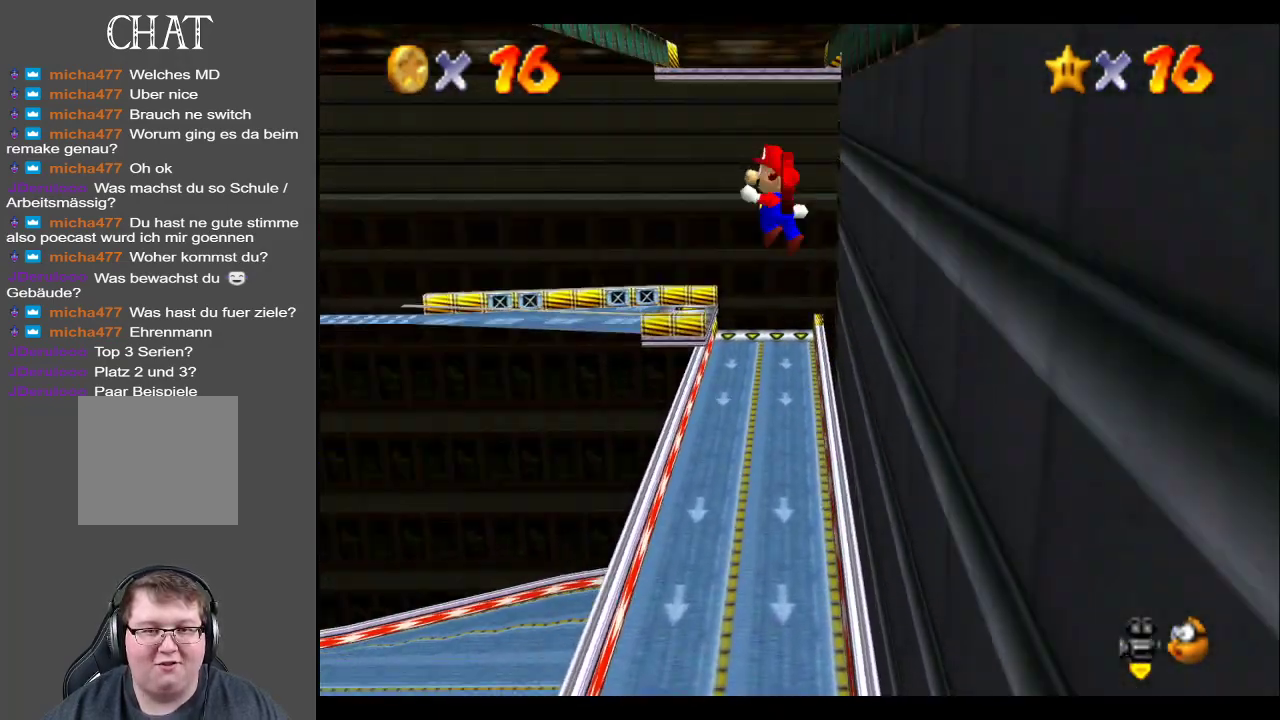
{"buttons": ["A", "L2"], "left_stick": "up-right", "right_stick": "center", "events": [[283, "L2", "down"], [283, "left_stick", "up-right"]]}
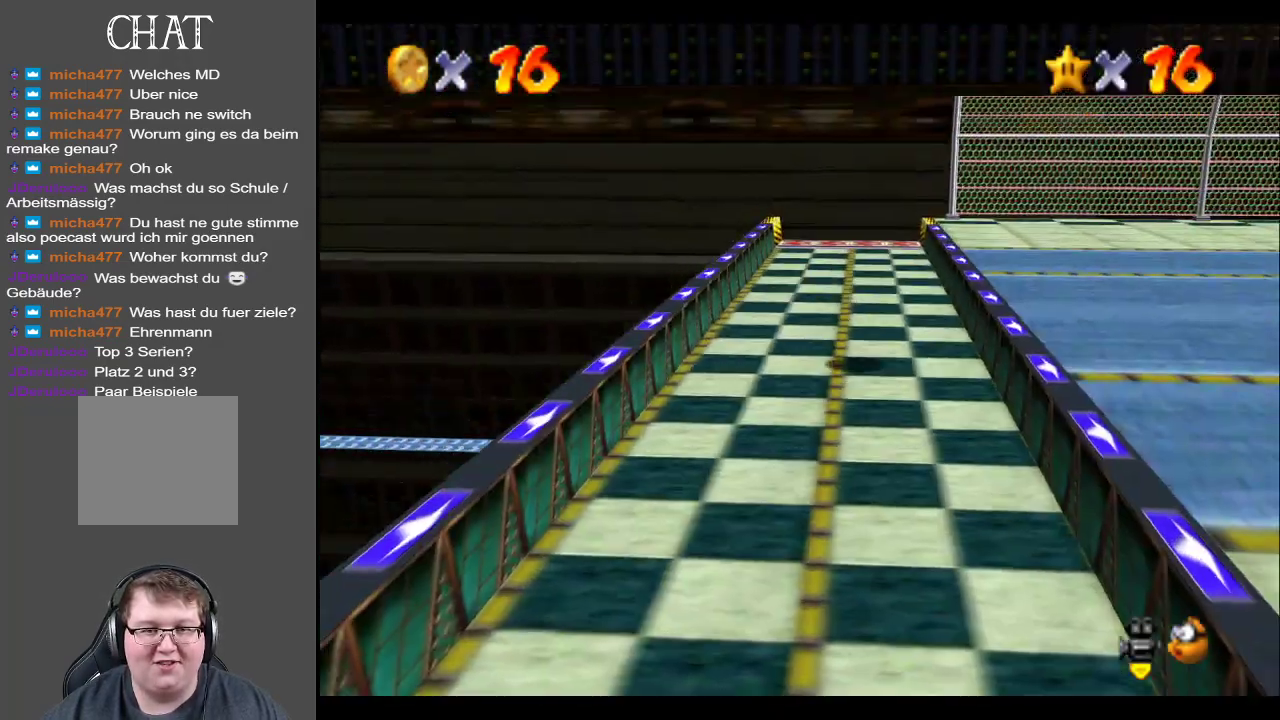
{"buttons": [], "left_stick": "right", "right_stick": "center", "events": [[200, "A", "up"], [250, "left_stick", "right"], [300, "L2", "up"]]}
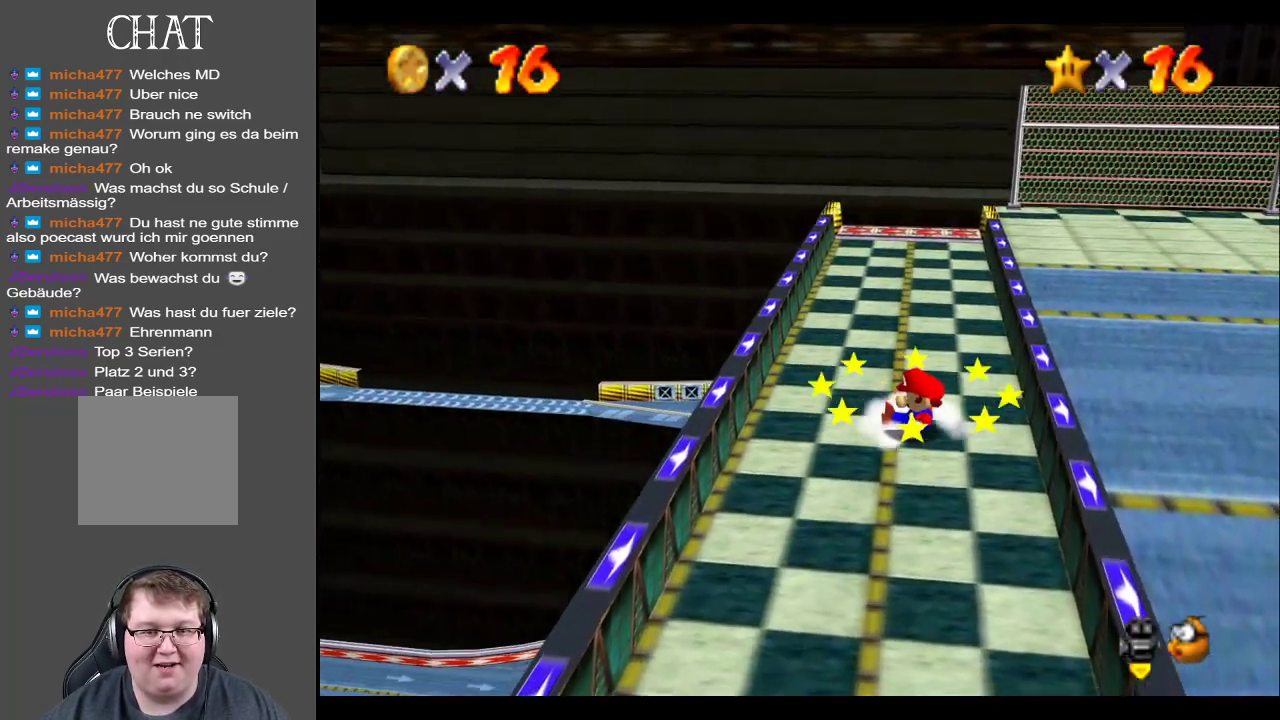
{"buttons": ["Y"], "left_stick": "right", "right_stick": "center", "events": [[117, "left_stick", "center"], [300, "left_stick", "right"], [467, "Y", "down"]]}
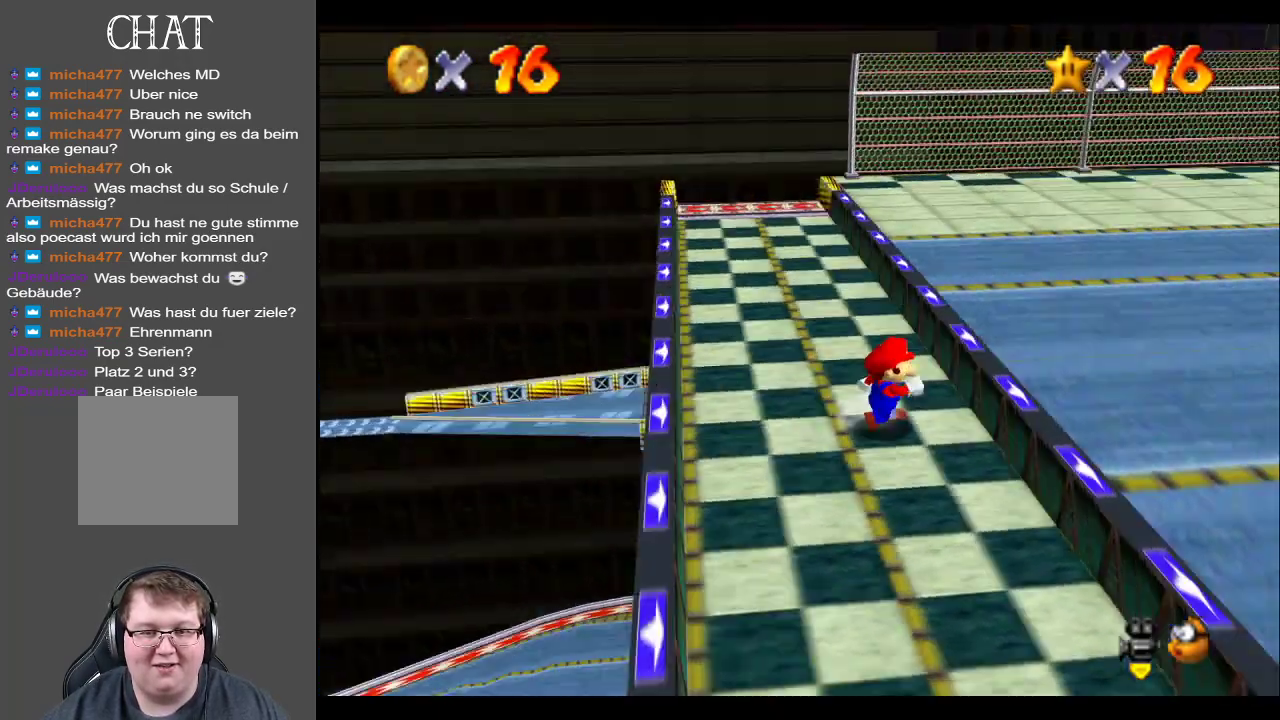
{"buttons": [], "left_stick": "up-right", "right_stick": "center", "events": [[67, "Y", "up"], [167, "A", "down"], [317, "A", "up"], [317, "left_stick", "up-right"]]}
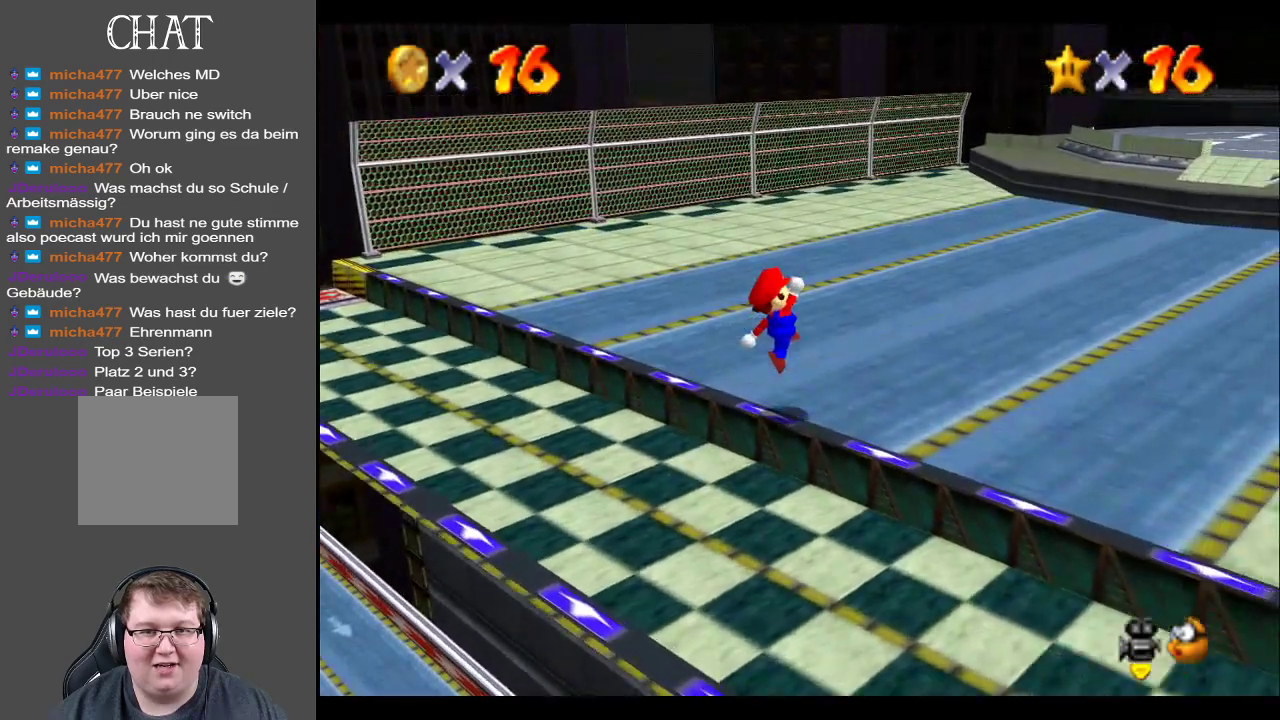
{"buttons": [], "left_stick": "up-right", "right_stick": "center", "events": []}
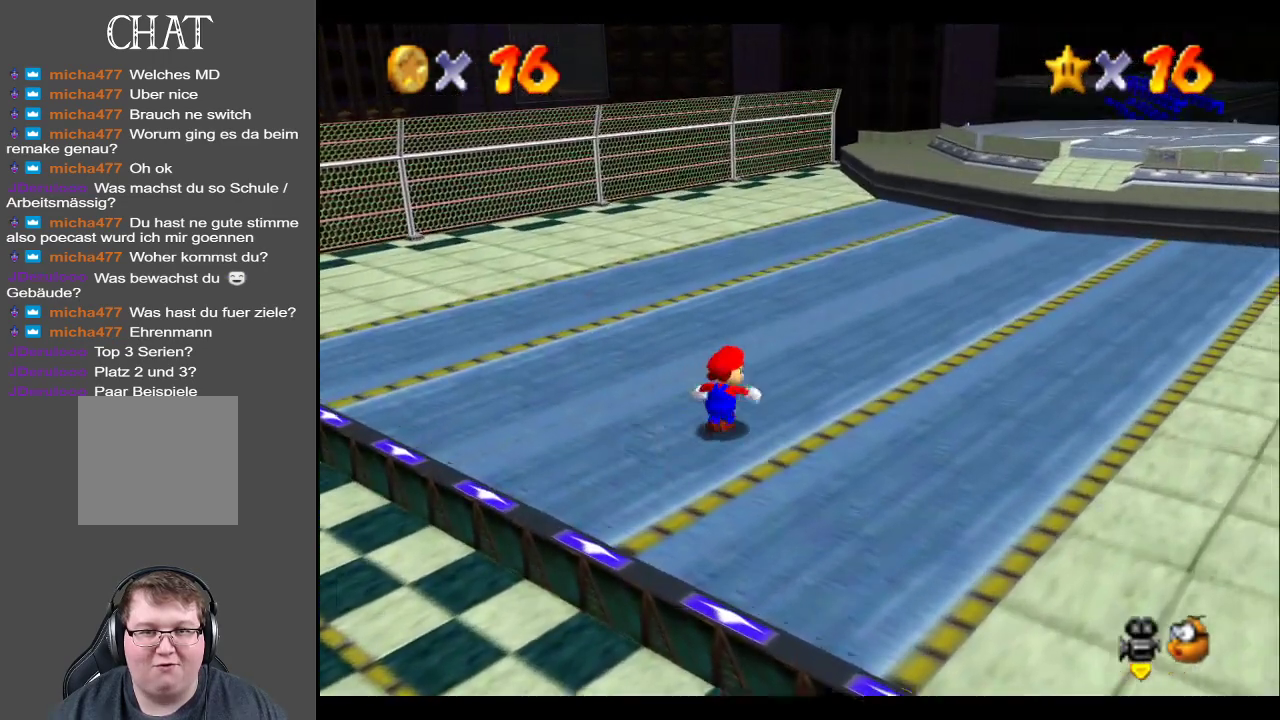
{"buttons": ["A"], "left_stick": "up-right", "right_stick": "center", "events": [[67, "X", "down"], [217, "X", "up"], [417, "A", "down"]]}
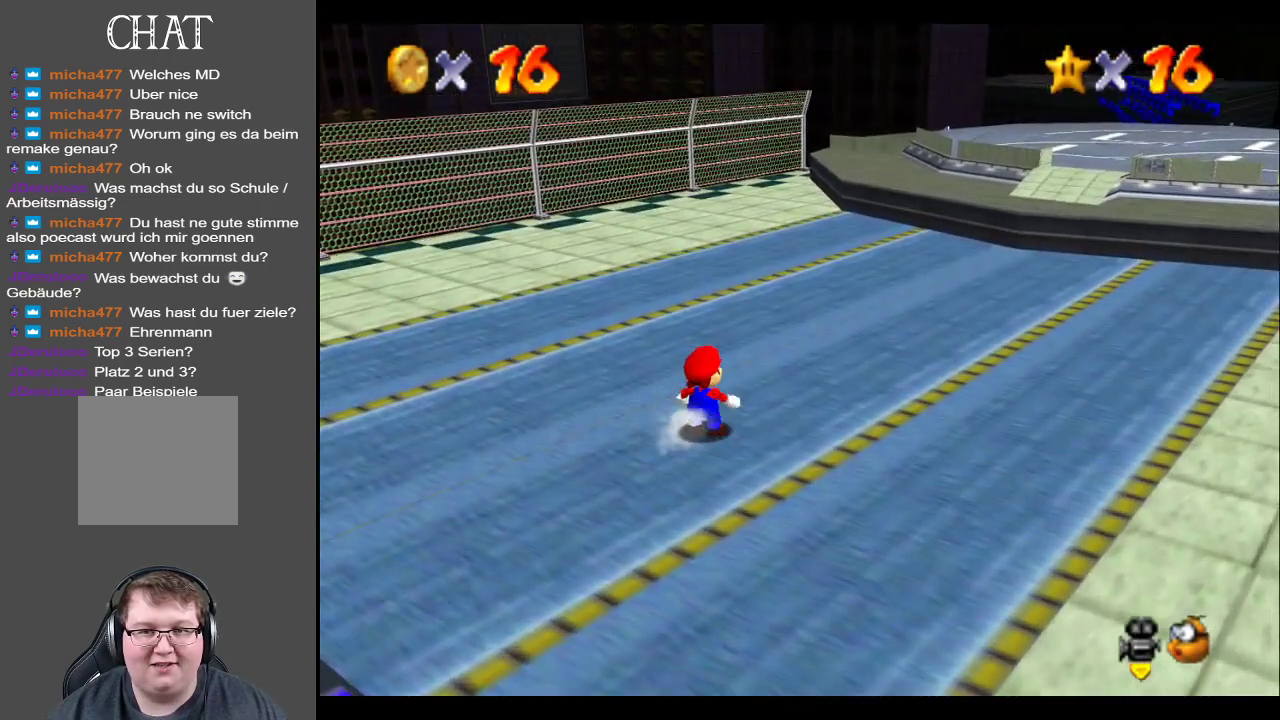
{"buttons": [], "left_stick": "up-right", "right_stick": "center", "events": [[117, "A", "up"]]}
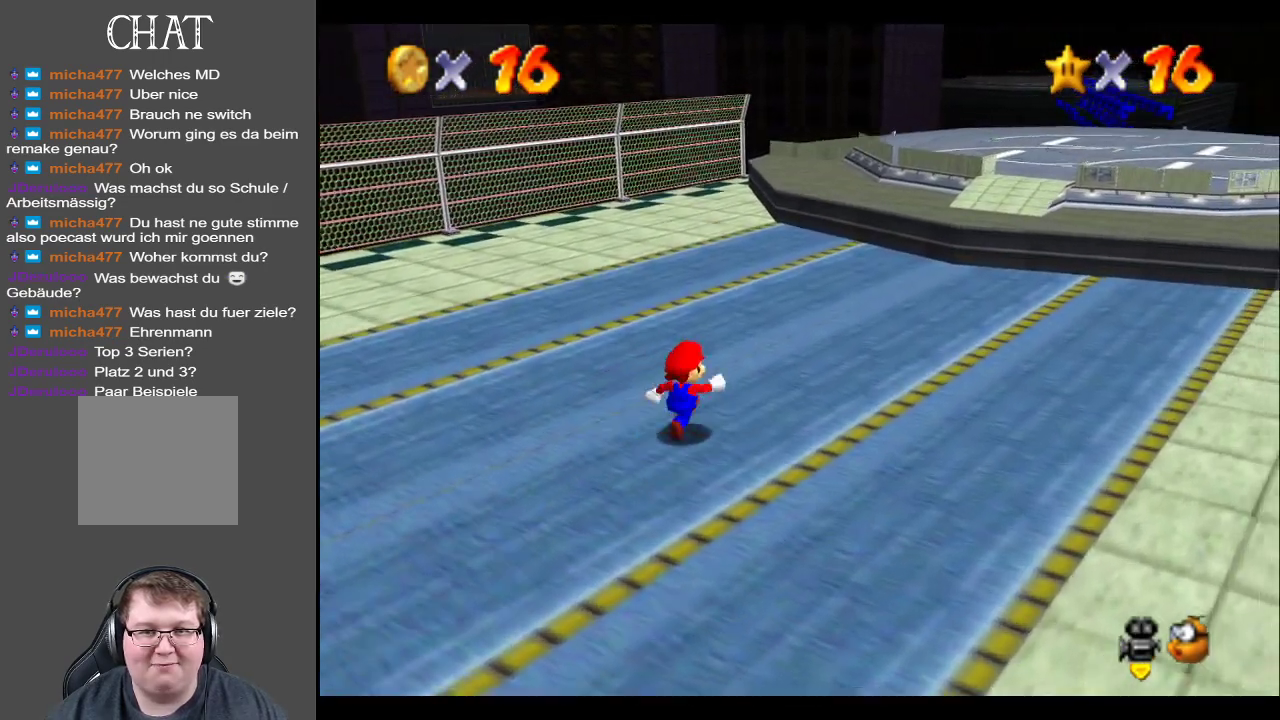
{"buttons": [], "left_stick": "up-right", "right_stick": "center", "events": [[83, "A", "down"], [483, "A", "up"]]}
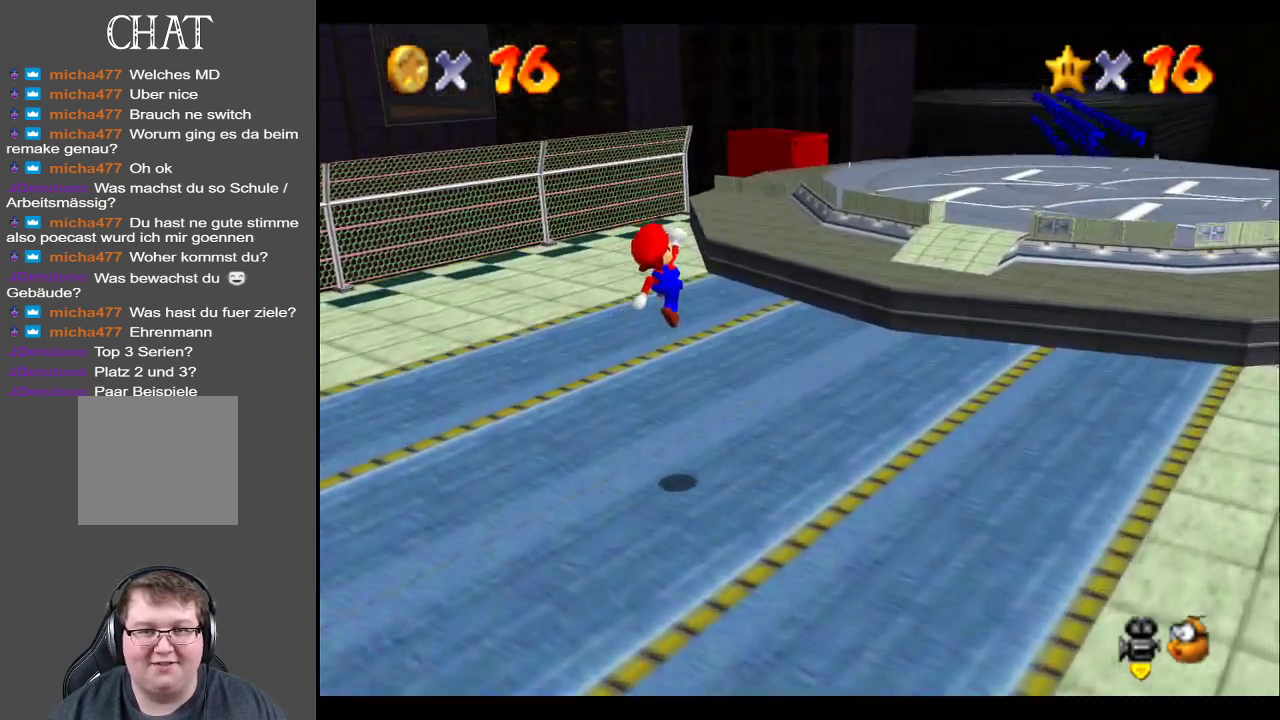
{"buttons": ["A"], "left_stick": "up-right", "right_stick": "center", "events": [[450, "A", "down"]]}
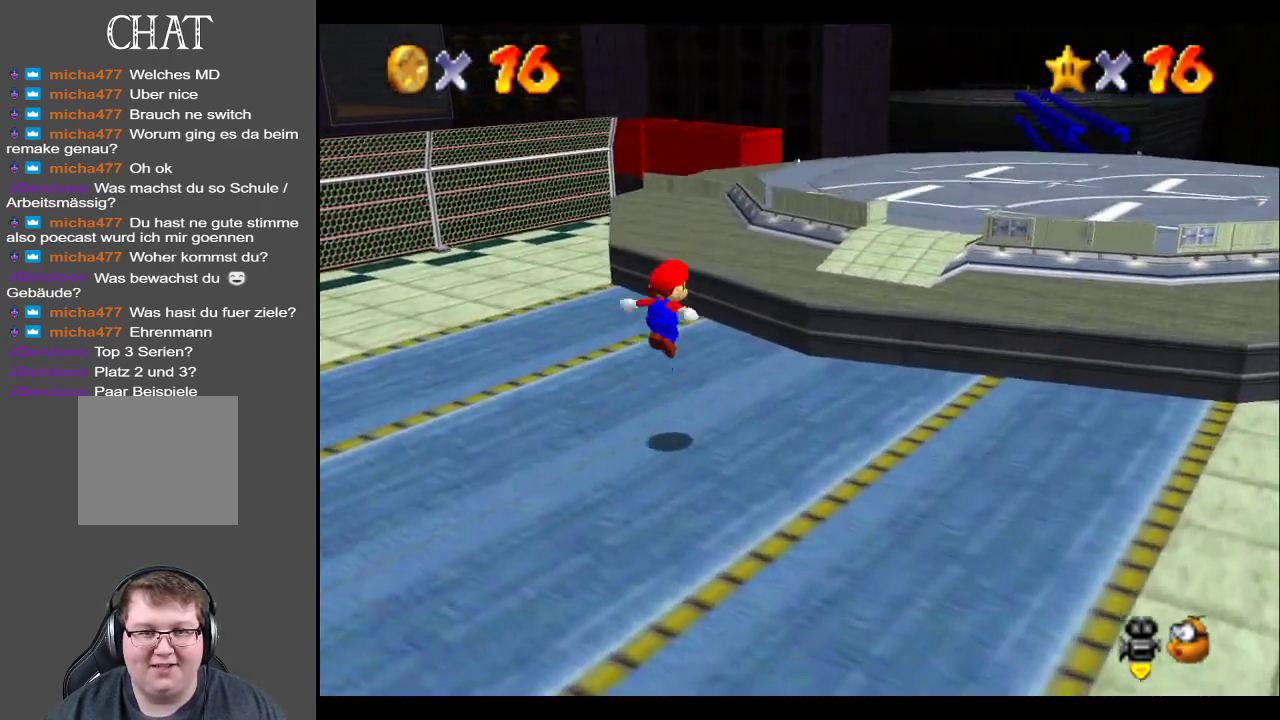
{"buttons": [], "left_stick": "up-right", "right_stick": "center", "events": [[333, "A", "up"]]}